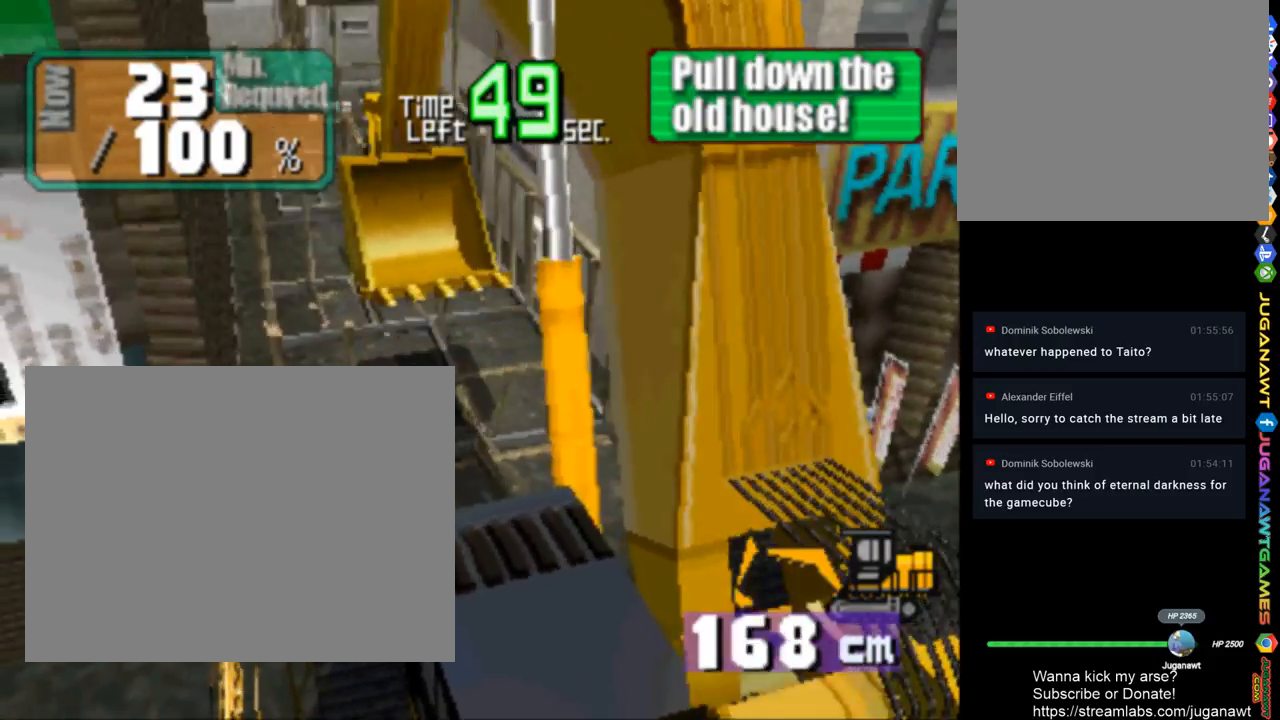
Gameplay with a controller (PlayStation layout); each line is a JSON object with the inputs held at the frame after it. "events" lists button and stick changes between this image and that frame as [ms after this image, input, new state], when the widget could be followed in between.
{"buttons": ["CIRCLE", "TRIANGLE", "DPAD_LEFT"], "left_stick": "center", "right_stick": "center", "events": [[250, "DPAD_LEFT", "down"], [283, "CROSS", "up"], [283, "SQUARE", "up"], [383, "CIRCLE", "down"], [383, "TRIANGLE", "down"], [417, "DPAD_UP", "up"]]}
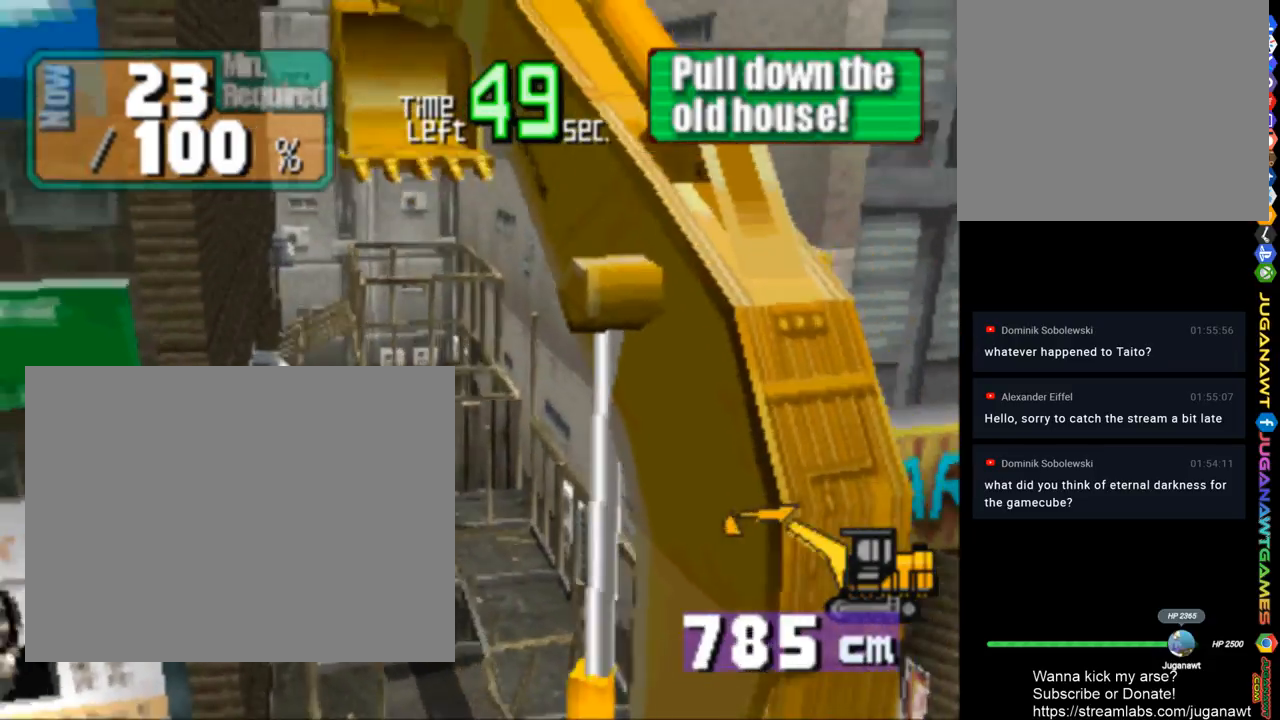
{"buttons": ["CIRCLE", "TRIANGLE", "DPAD_RIGHT"], "left_stick": "center", "right_stick": "center", "events": [[83, "DPAD_DOWN", "down"], [217, "DPAD_LEFT", "up"], [283, "DPAD_DOWN", "up"], [417, "DPAD_RIGHT", "down"]]}
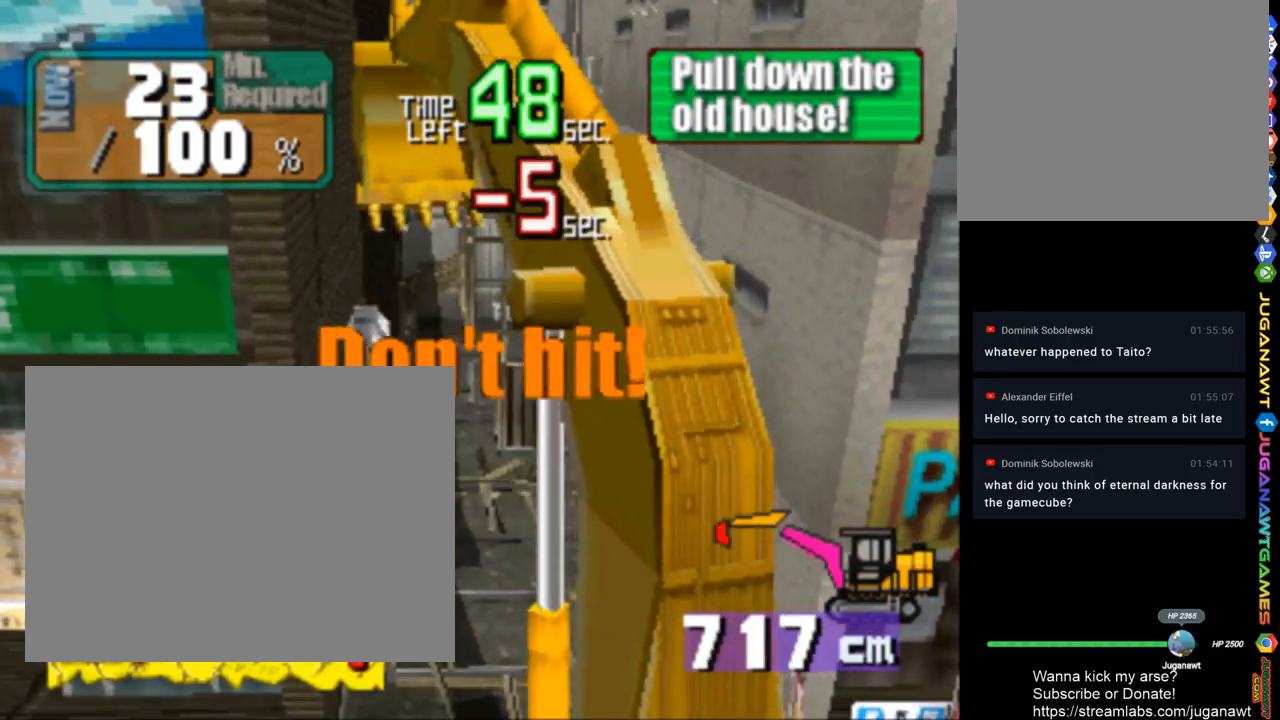
{"buttons": ["CIRCLE", "TRIANGLE"], "left_stick": "center", "right_stick": "center", "events": [[117, "DPAD_RIGHT", "up"], [217, "DPAD_RIGHT", "down"], [383, "DPAD_RIGHT", "up"]]}
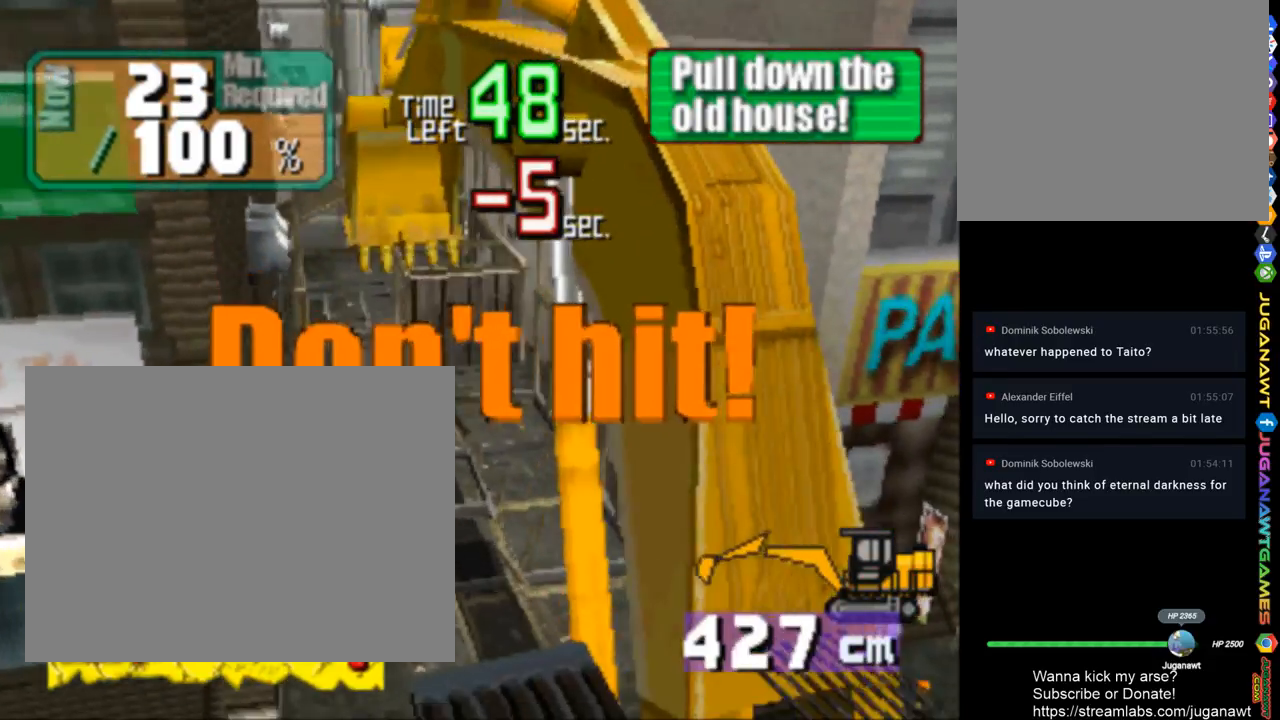
{"buttons": ["CIRCLE", "TRIANGLE"], "left_stick": "center", "right_stick": "center", "events": [[17, "DPAD_LEFT", "down"], [350, "DPAD_LEFT", "up"]]}
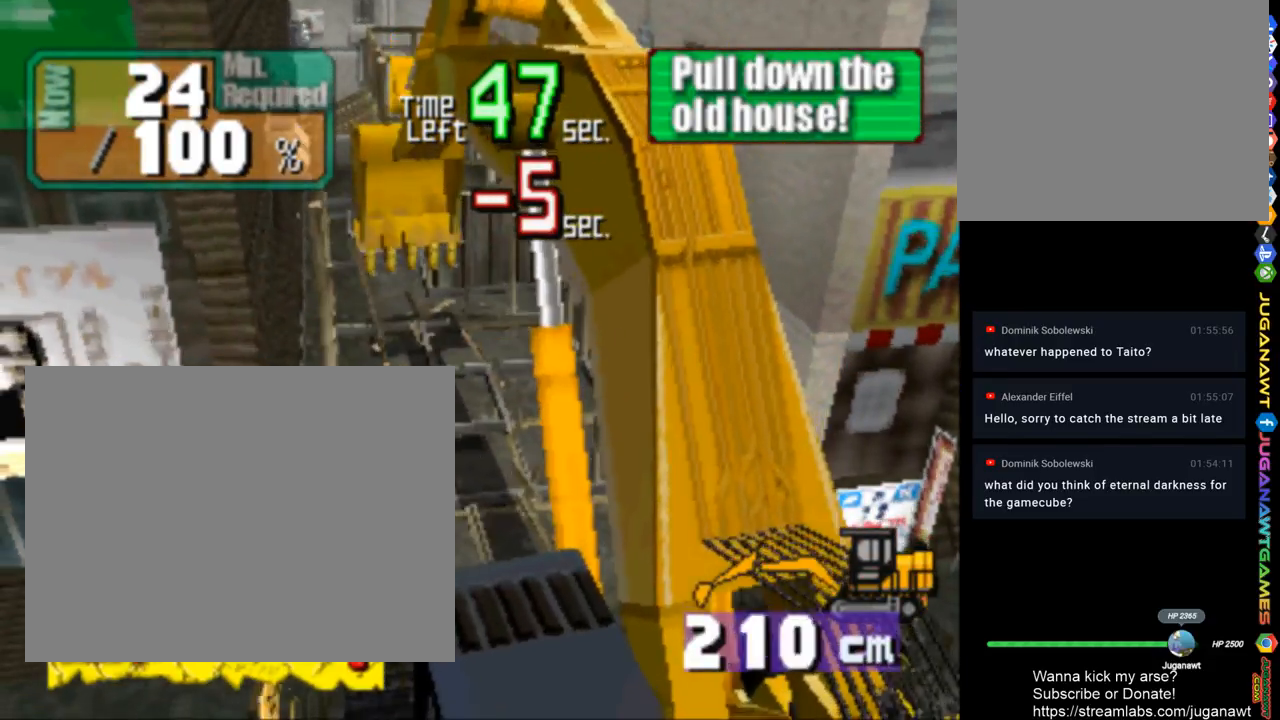
{"buttons": ["SQUARE", "DPAD_UP"], "left_stick": "center", "right_stick": "center", "events": [[150, "DPAD_LEFT", "down"], [417, "DPAD_LEFT", "up"], [450, "CIRCLE", "up"], [450, "CROSS", "down"], [450, "DPAD_UP", "down"], [450, "SQUARE", "down"], [483, "CROSS", "up"], [483, "TRIANGLE", "up"]]}
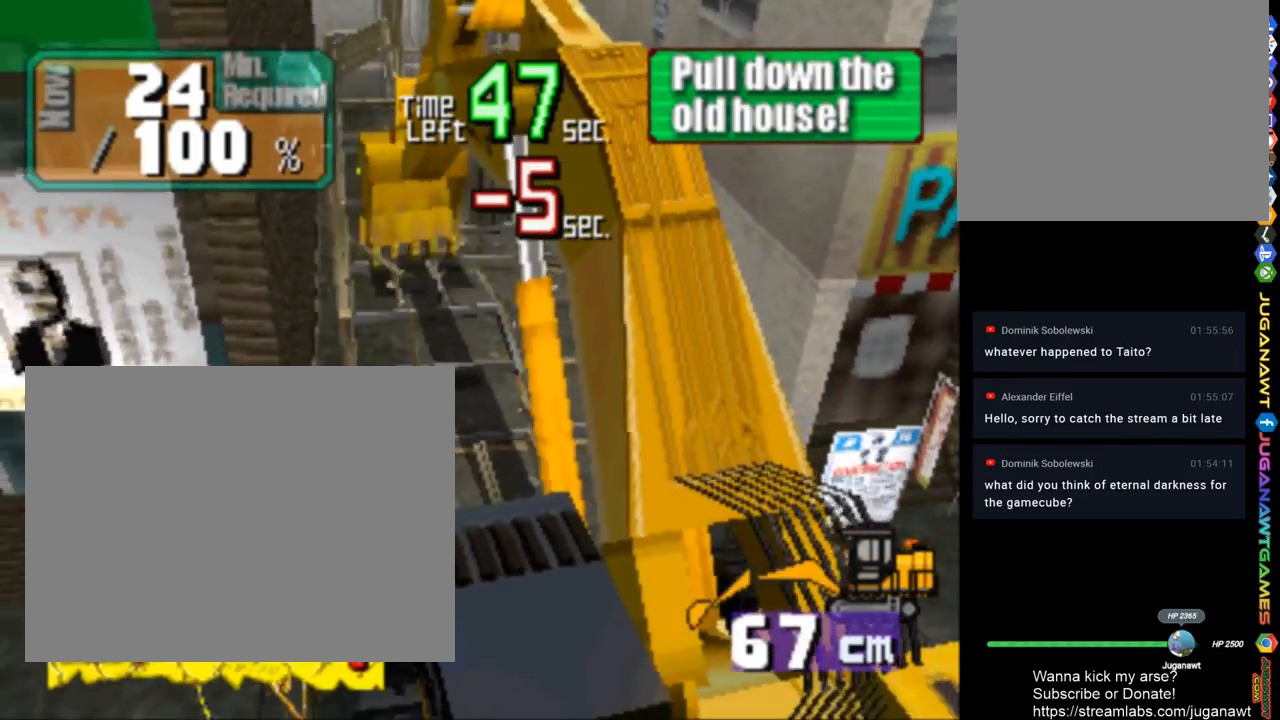
{"buttons": ["CROSS", "CIRCLE", "SQUARE", "TRIANGLE", "DPAD_UP"], "left_stick": "center", "right_stick": "center", "events": [[117, "CROSS", "down"], [283, "TRIANGLE", "down"], [383, "CIRCLE", "down"]]}
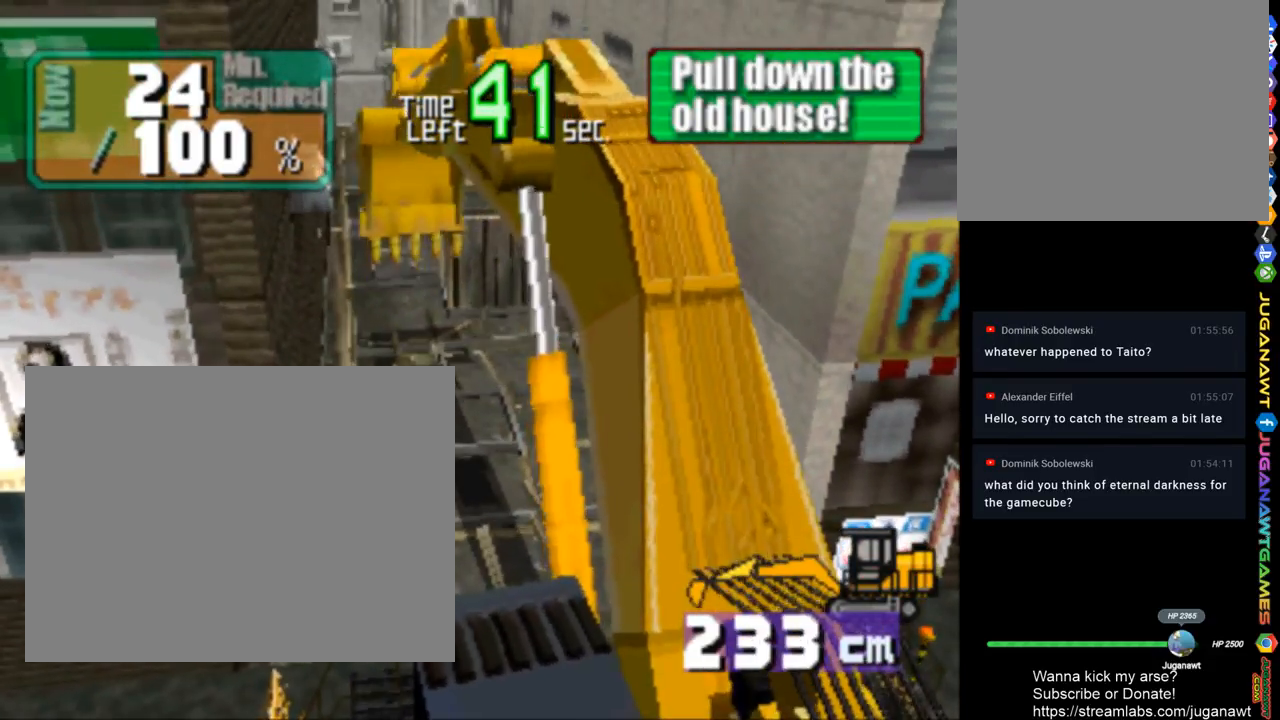
{"buttons": ["SQUARE", "TRIANGLE", "DPAD_UP"], "left_stick": "center", "right_stick": "center", "events": [[83, "CROSS", "up"], [150, "CIRCLE", "up"], [150, "DPAD_RIGHT", "down"], [150, "DPAD_UP", "up"], [183, "TRIANGLE", "up"], [283, "DPAD_UP", "down"], [283, "TRIANGLE", "down"], [317, "DPAD_RIGHT", "up"], [317, "TRIANGLE", "up"], [383, "TRIANGLE", "down"]]}
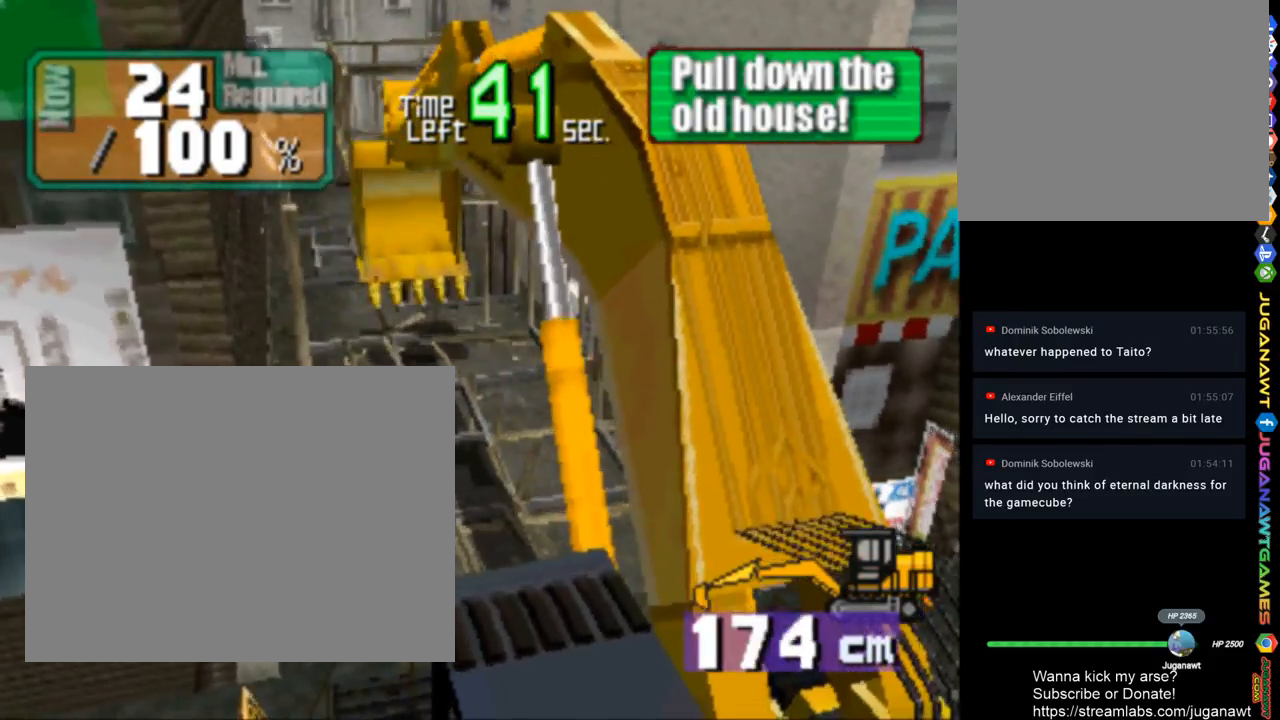
{"buttons": ["CROSS", "DPAD_RIGHT"], "left_stick": "center", "right_stick": "center", "events": [[317, "TRIANGLE", "up"], [417, "DPAD_RIGHT", "down"], [417, "DPAD_UP", "up"], [450, "SQUARE", "up"], [483, "CROSS", "down"]]}
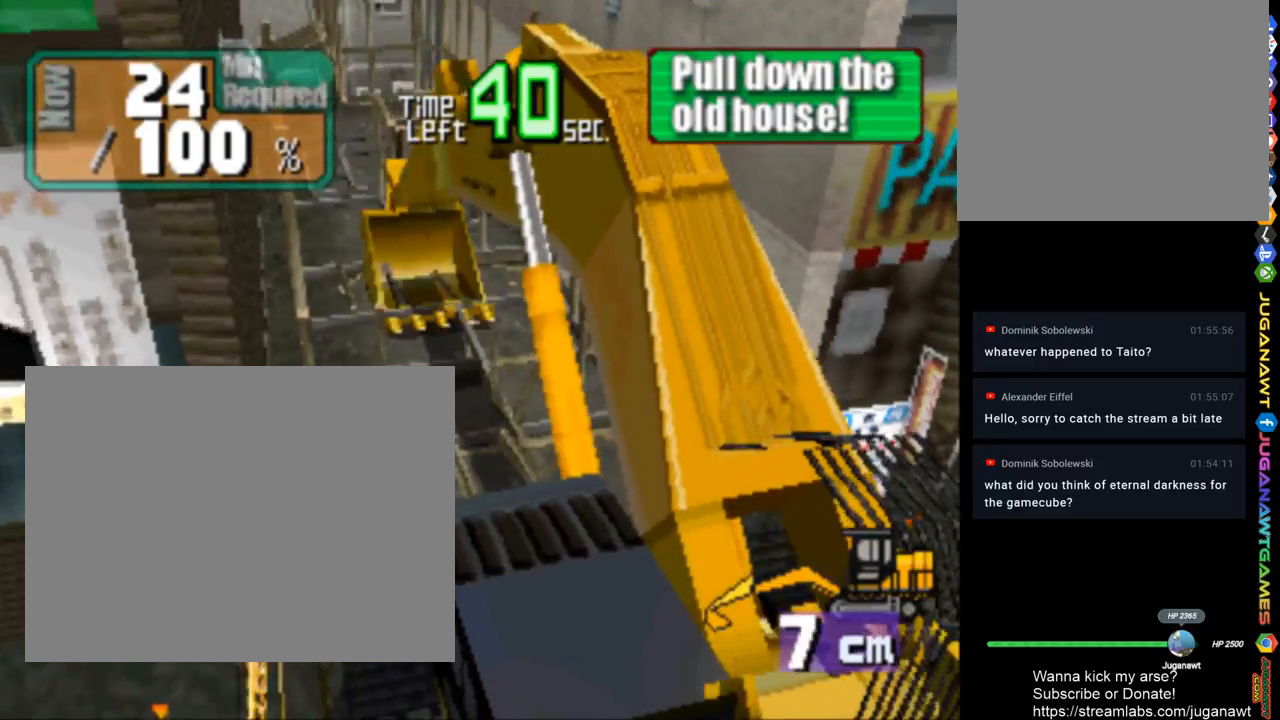
{"buttons": ["CROSS", "DPAD_DOWN"], "left_stick": "center", "right_stick": "center", "events": [[83, "DPAD_DOWN", "down"], [250, "DPAD_RIGHT", "up"]]}
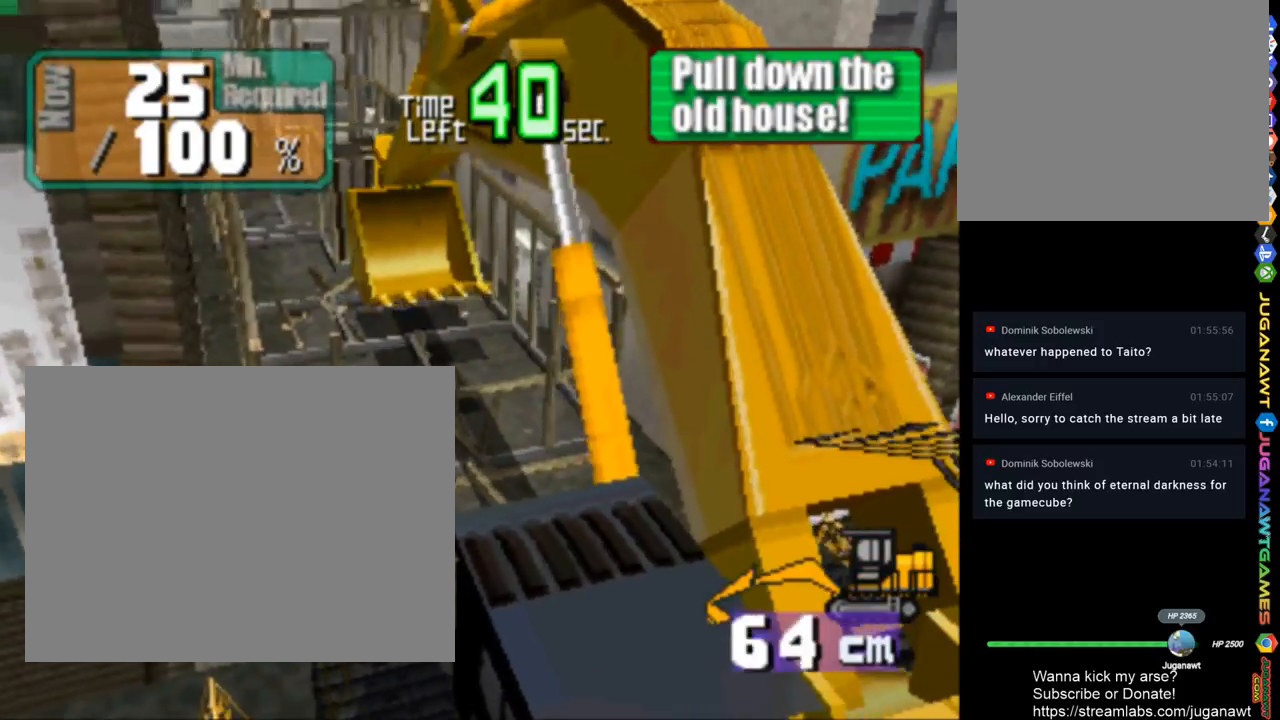
{"buttons": ["DPAD_DOWN"], "left_stick": "center", "right_stick": "center", "events": [[150, "CROSS", "up"]]}
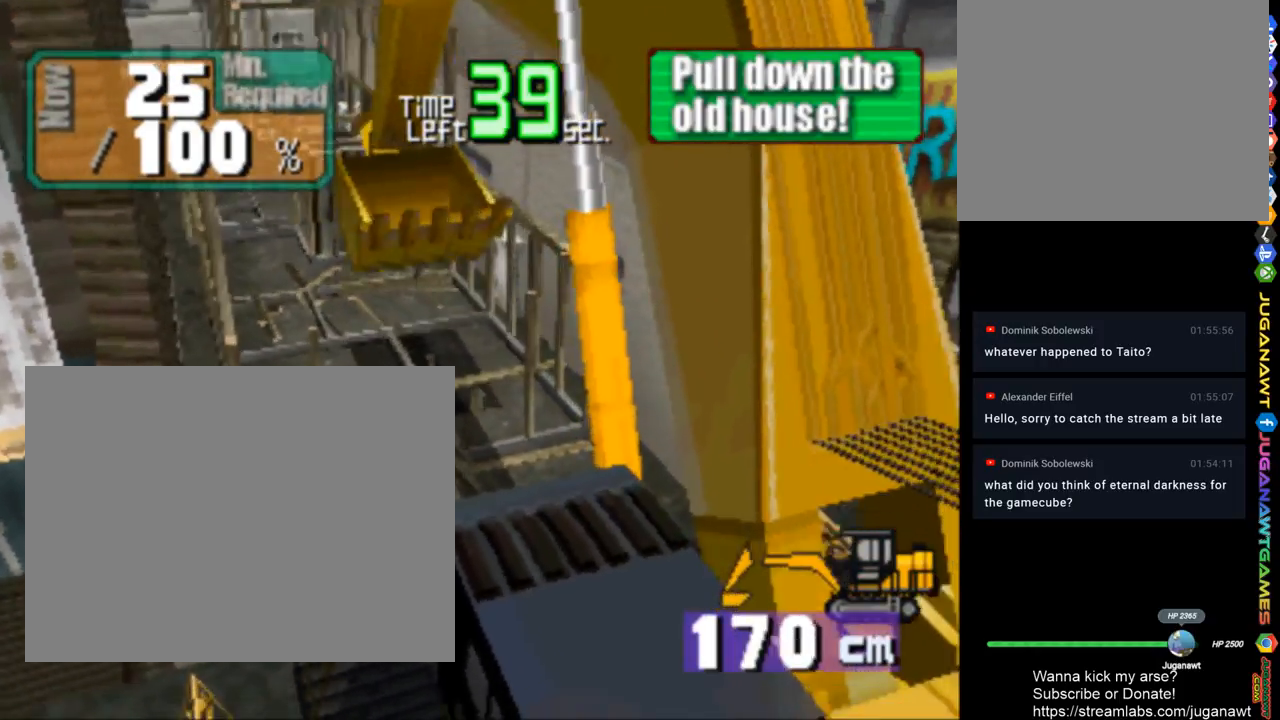
{"buttons": ["CIRCLE", "TRIANGLE"], "left_stick": "center", "right_stick": "center", "events": [[217, "CROSS", "down"], [217, "SQUARE", "down"], [250, "DPAD_DOWN", "up"], [383, "CROSS", "up"], [417, "CIRCLE", "down"], [417, "SQUARE", "up"], [417, "TRIANGLE", "down"]]}
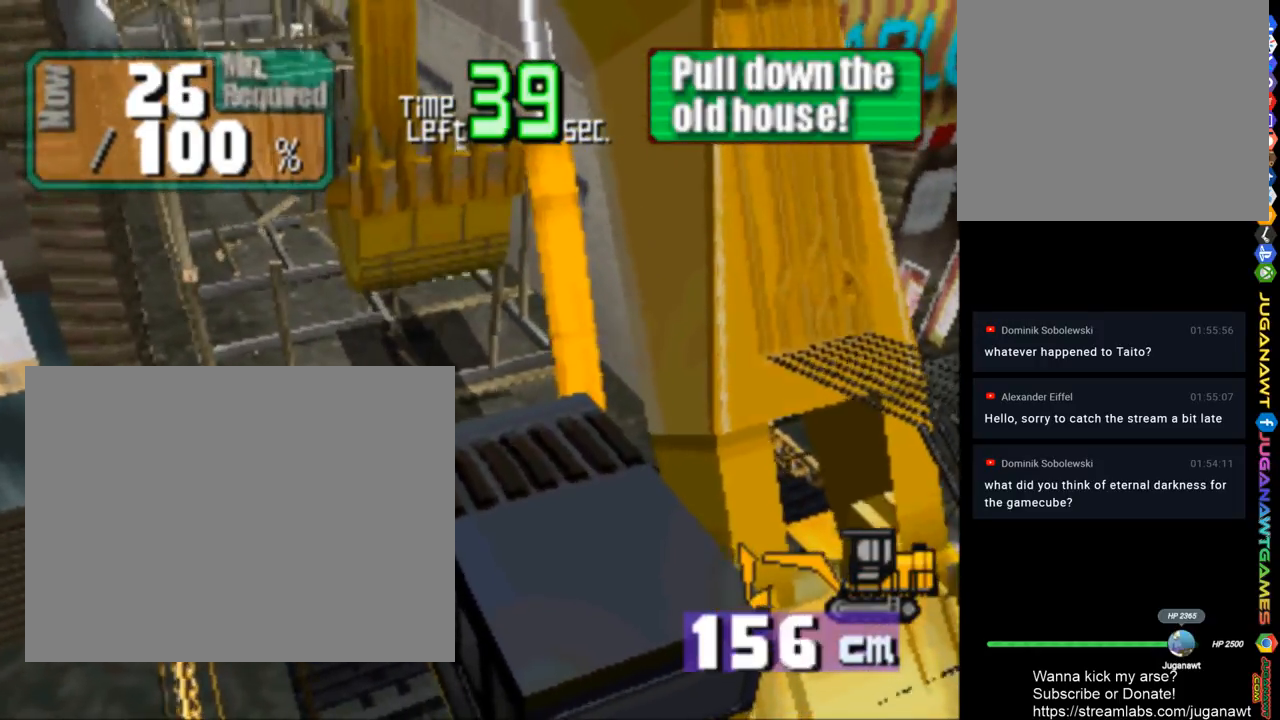
{"buttons": ["CIRCLE", "TRIANGLE"], "left_stick": "center", "right_stick": "center", "events": [[183, "DPAD_RIGHT", "down"], [383, "DPAD_RIGHT", "up"]]}
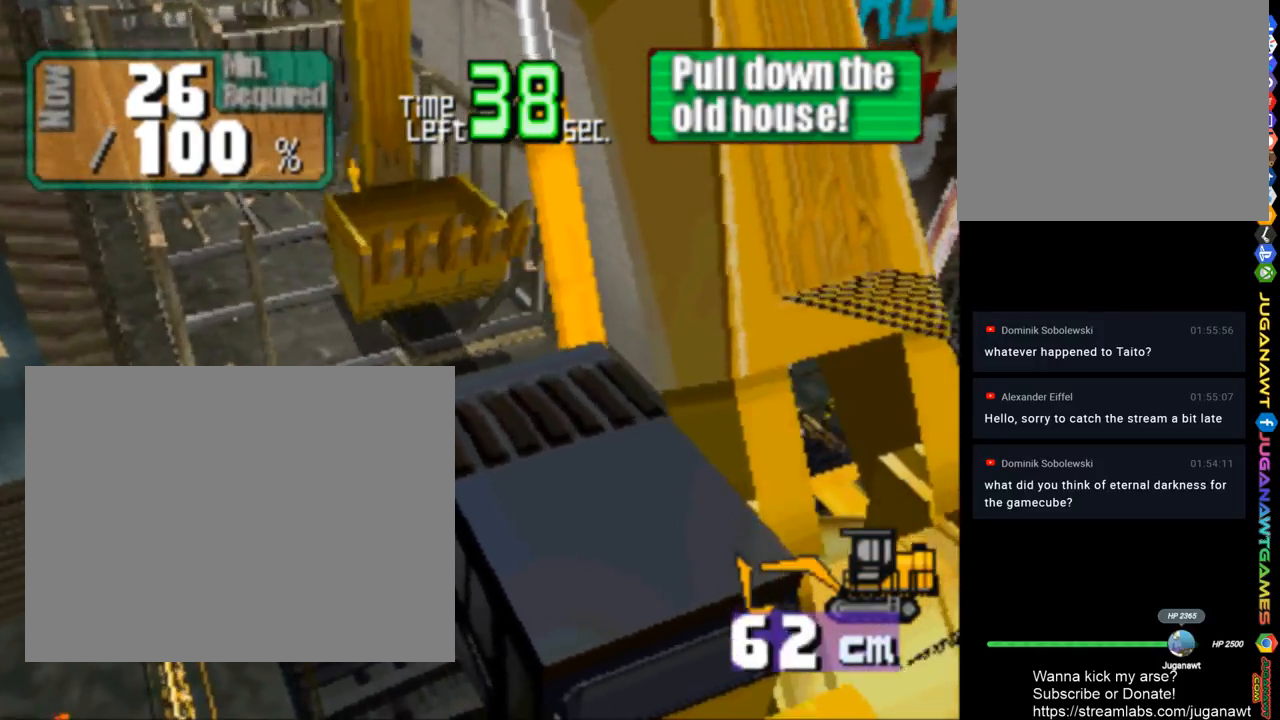
{"buttons": ["SQUARE", "DPAD_LEFT"], "left_stick": "center", "right_stick": "center", "events": [[83, "DPAD_RIGHT", "down"], [250, "DPAD_RIGHT", "up"], [383, "CIRCLE", "up"], [417, "TRIANGLE", "up"], [483, "DPAD_LEFT", "down"], [483, "SQUARE", "down"]]}
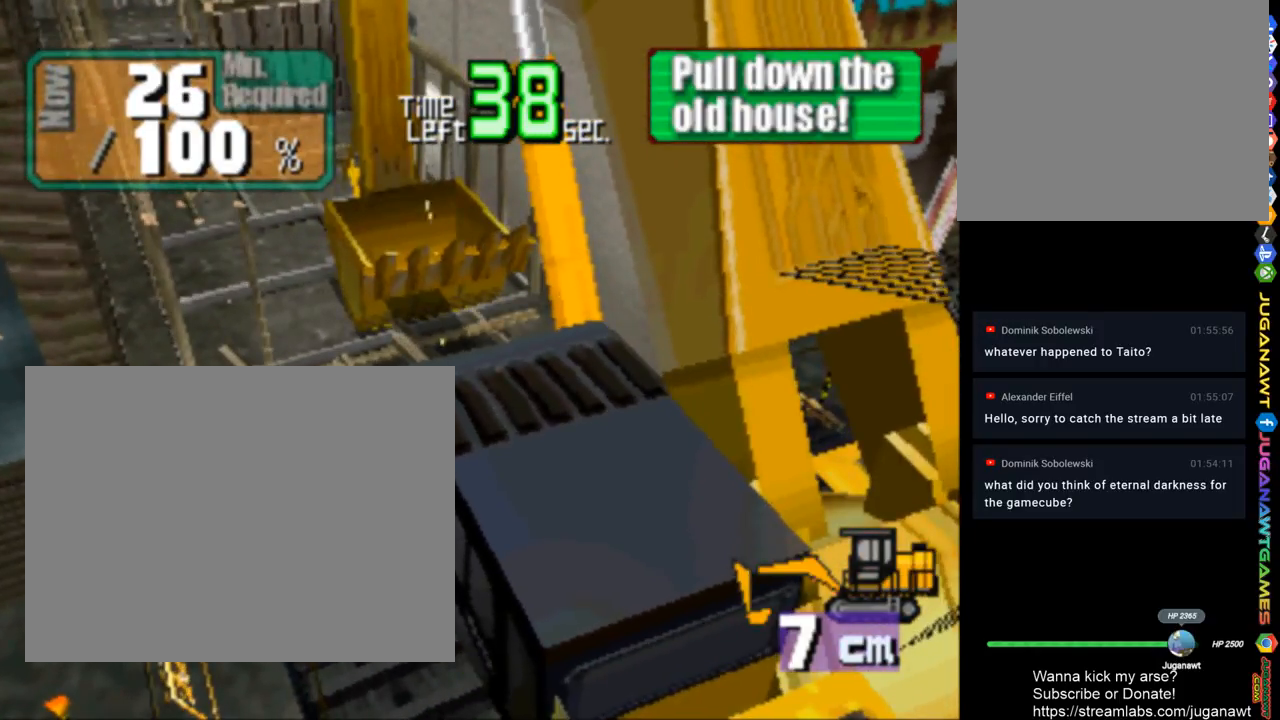
{"buttons": [], "left_stick": "center", "right_stick": "center", "events": [[117, "SQUARE", "up"], [450, "DPAD_LEFT", "up"]]}
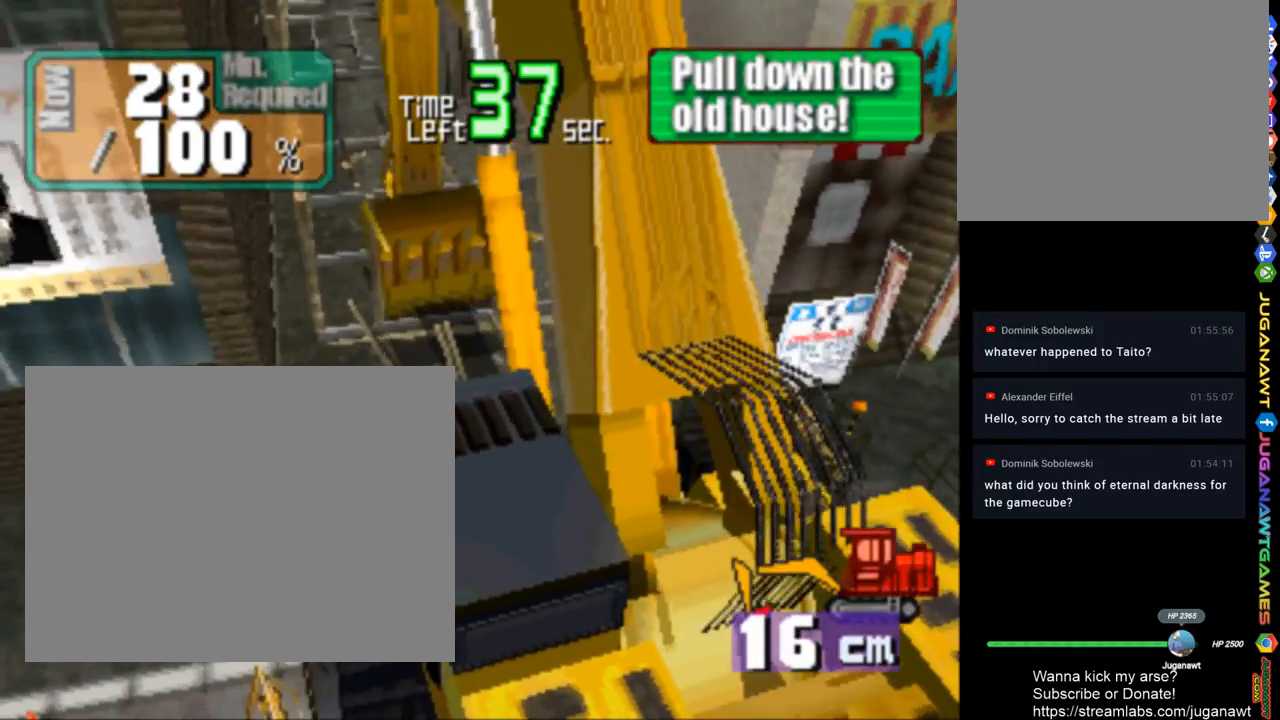
{"buttons": ["DPAD_LEFT"], "left_stick": "center", "right_stick": "center", "events": [[83, "DPAD_LEFT", "down"]]}
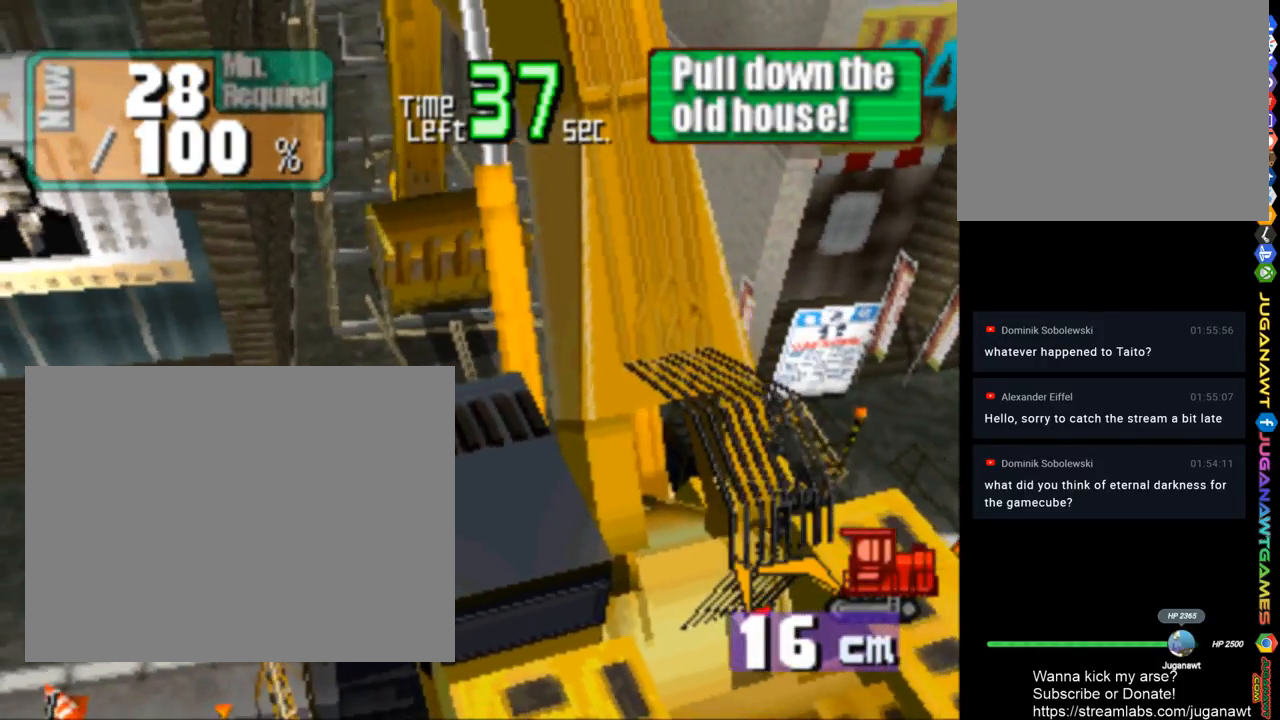
{"buttons": ["DPAD_LEFT"], "left_stick": "center", "right_stick": "center", "events": []}
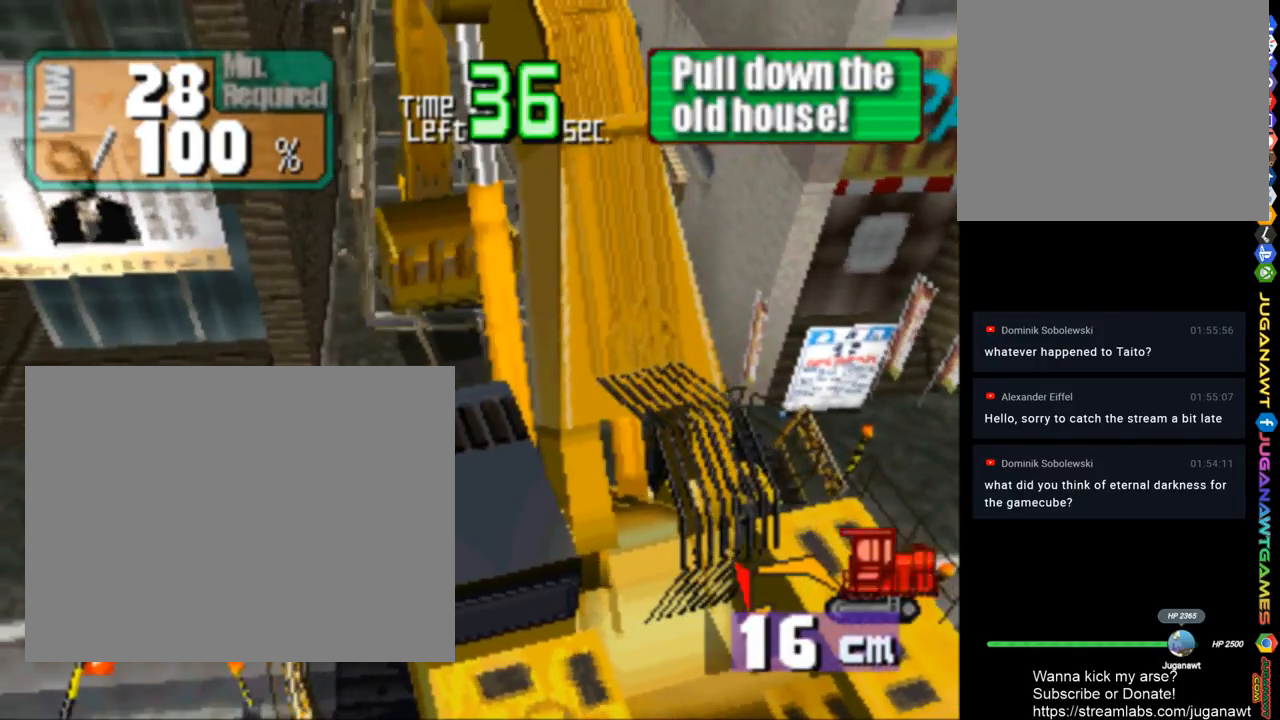
{"buttons": ["DPAD_LEFT"], "left_stick": "center", "right_stick": "center", "events": [[83, "DPAD_LEFT", "up"], [217, "DPAD_LEFT", "down"]]}
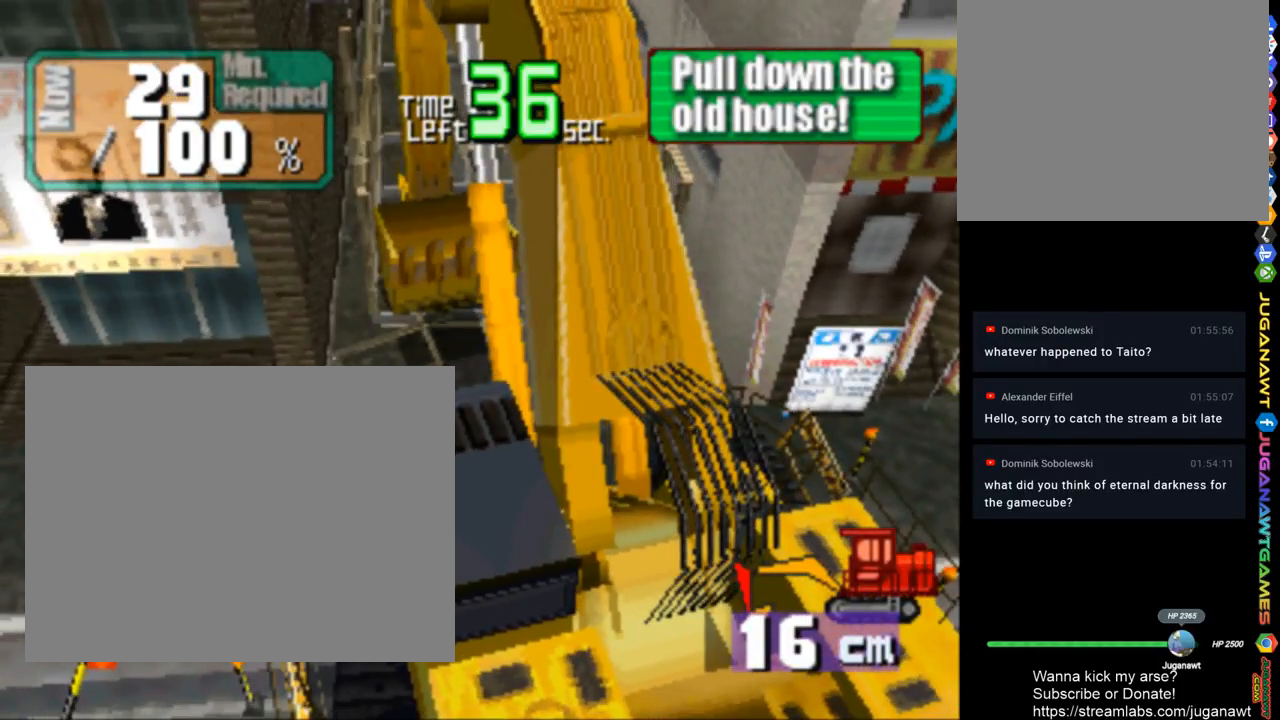
{"buttons": ["CIRCLE", "TRIANGLE", "DPAD_LEFT"], "left_stick": "center", "right_stick": "center", "events": [[417, "CIRCLE", "down"], [417, "TRIANGLE", "down"]]}
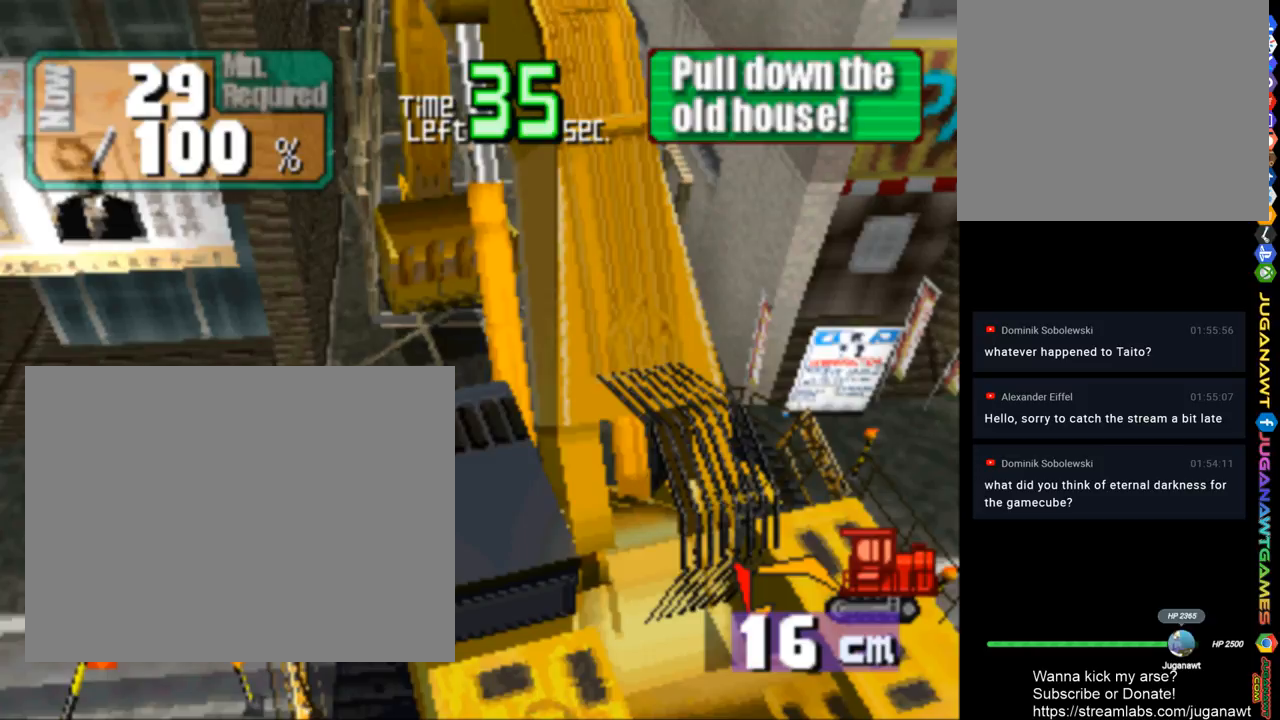
{"buttons": ["DPAD_UP"], "left_stick": "center", "right_stick": "center", "events": [[17, "DPAD_LEFT", "up"], [217, "DPAD_UP", "down"], [350, "CIRCLE", "up"], [350, "TRIANGLE", "up"]]}
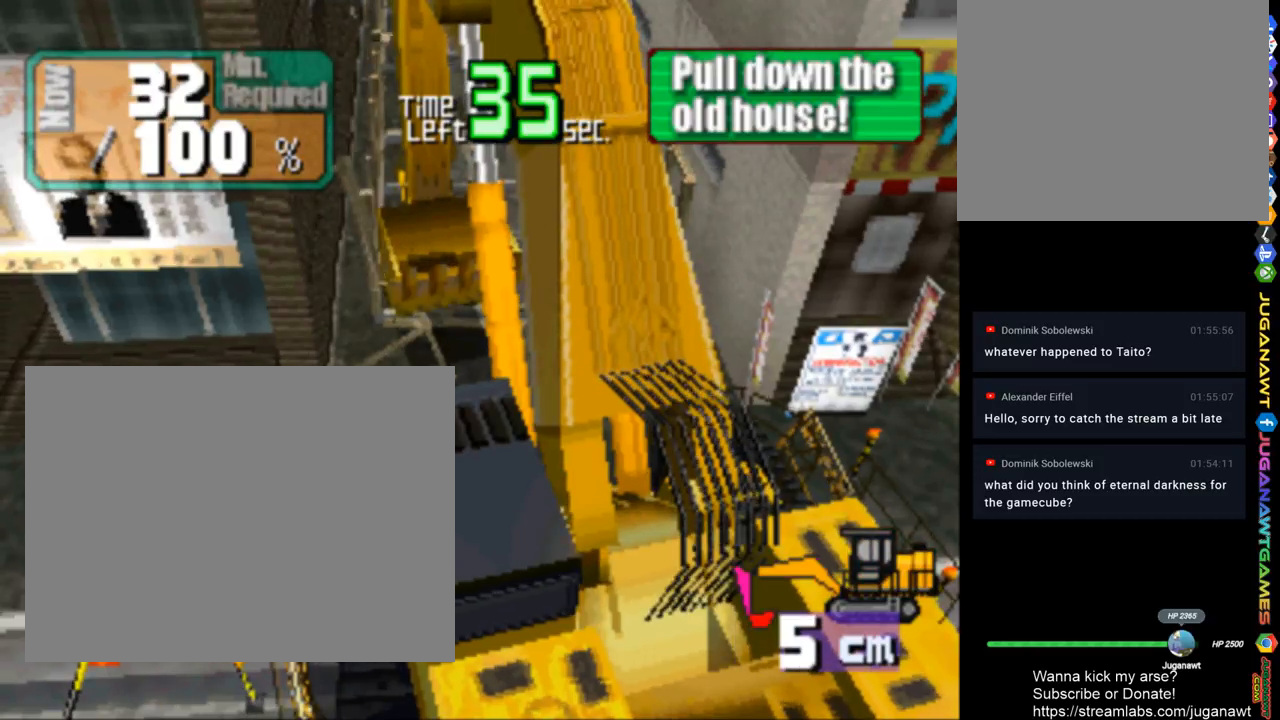
{"buttons": ["CROSS", "DPAD_RIGHT"], "left_stick": "center", "right_stick": "center", "events": [[283, "CROSS", "down"], [317, "DPAD_UP", "up"], [350, "DPAD_UP", "down"], [367, "DPAD_UP", "up"], [383, "DPAD_RIGHT", "down"]]}
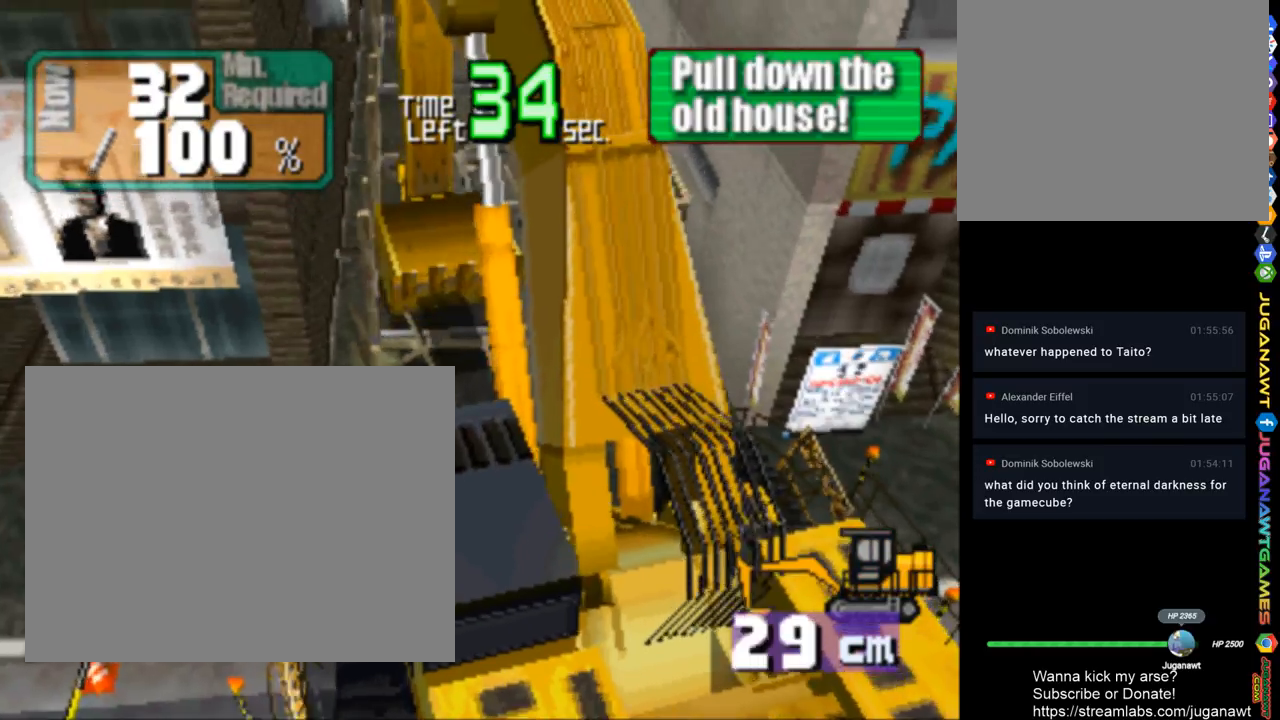
{"buttons": ["DPAD_UP", "DPAD_LEFT"], "left_stick": "center", "right_stick": "center", "events": [[117, "DPAD_RIGHT", "up"], [117, "DPAD_UP", "down"], [317, "CROSS", "up"], [450, "DPAD_LEFT", "down"]]}
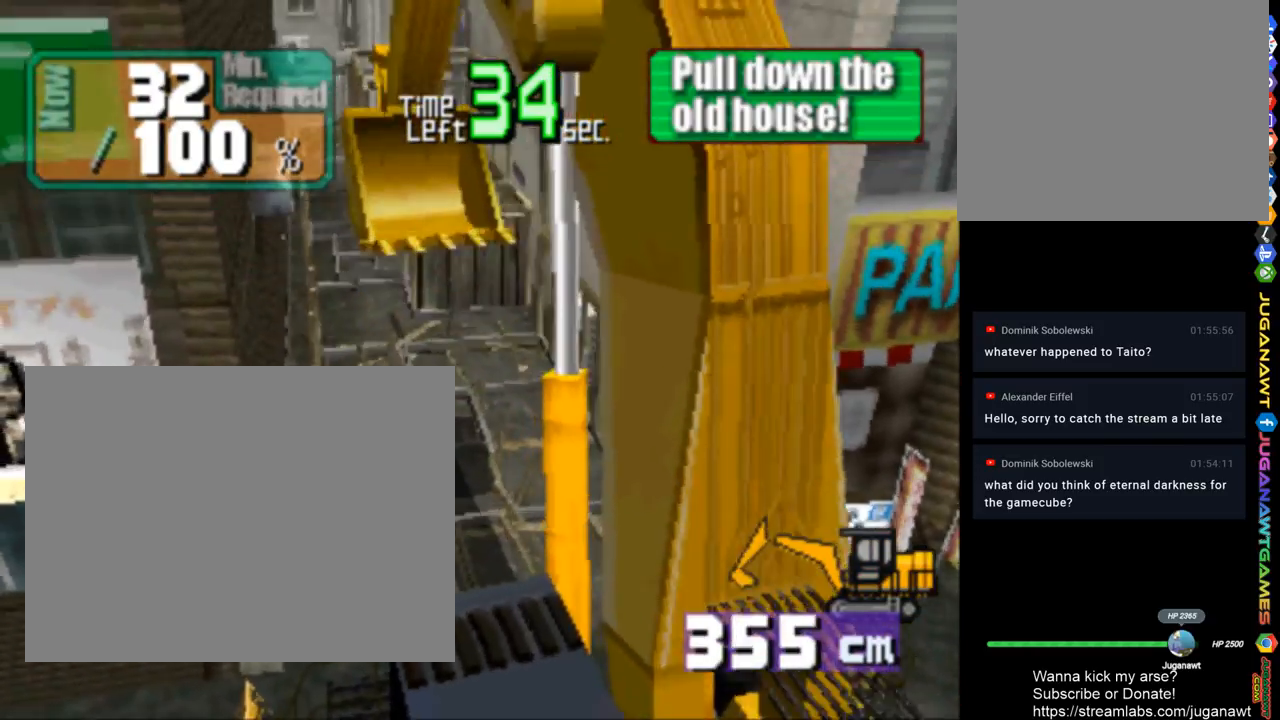
{"buttons": [], "left_stick": "center", "right_stick": "center", "events": [[217, "DPAD_LEFT", "up"], [383, "TRIANGLE", "down"], [417, "DPAD_UP", "up"], [450, "TRIANGLE", "up"]]}
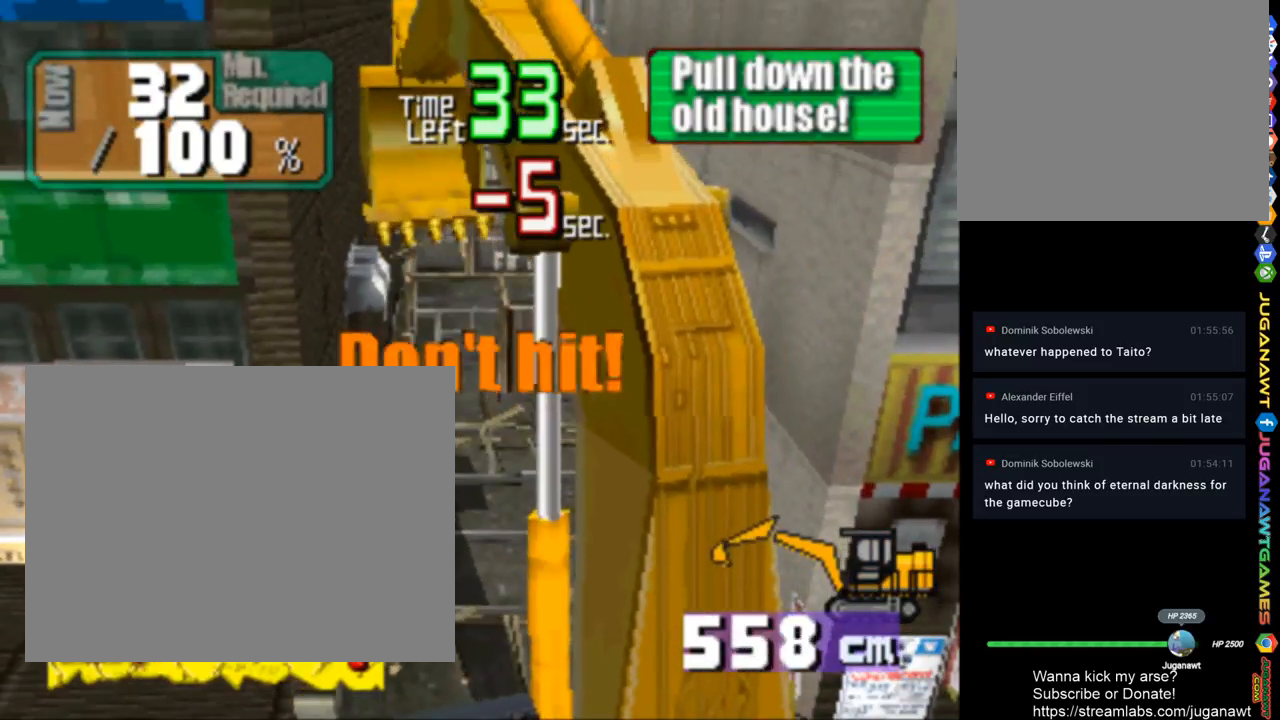
{"buttons": ["TRIANGLE"], "left_stick": "center", "right_stick": "center", "events": [[83, "DPAD_RIGHT", "down"], [350, "DPAD_RIGHT", "up"], [350, "TRIANGLE", "down"]]}
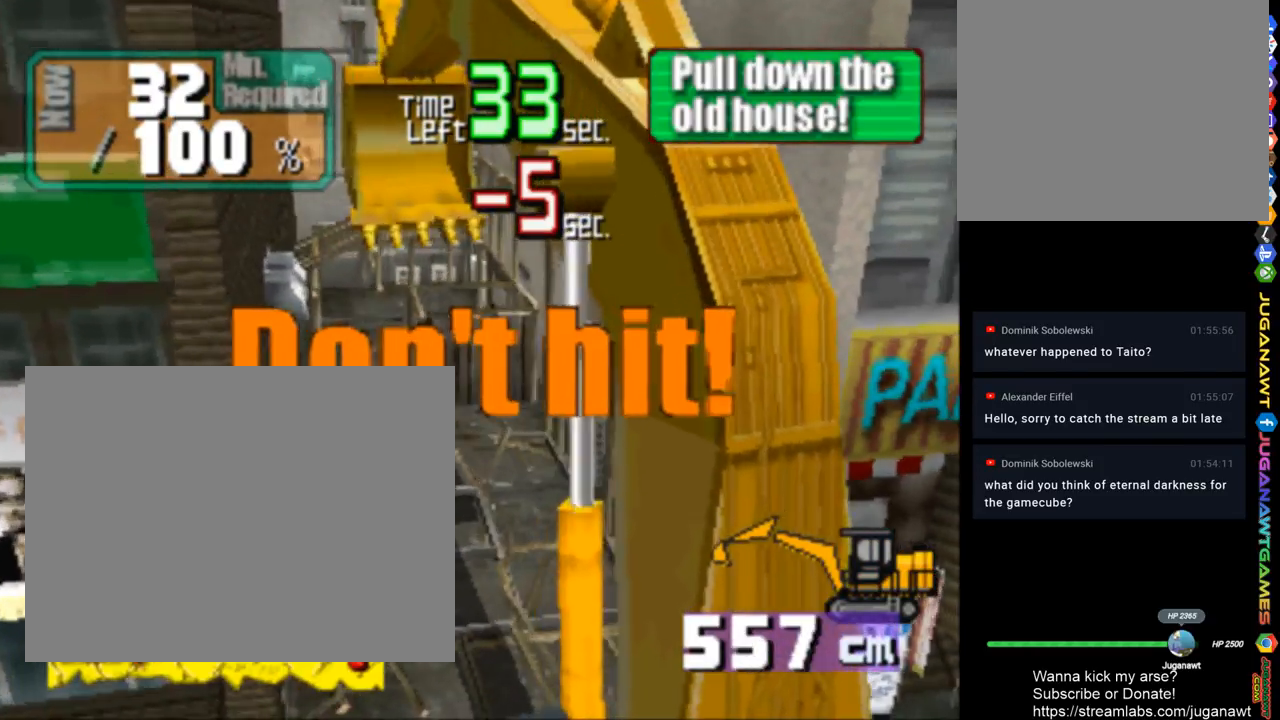
{"buttons": ["TRIANGLE", "DPAD_LEFT"], "left_stick": "center", "right_stick": "center", "events": [[117, "DPAD_LEFT", "down"], [367, "DPAD_LEFT", "up"], [483, "DPAD_LEFT", "down"]]}
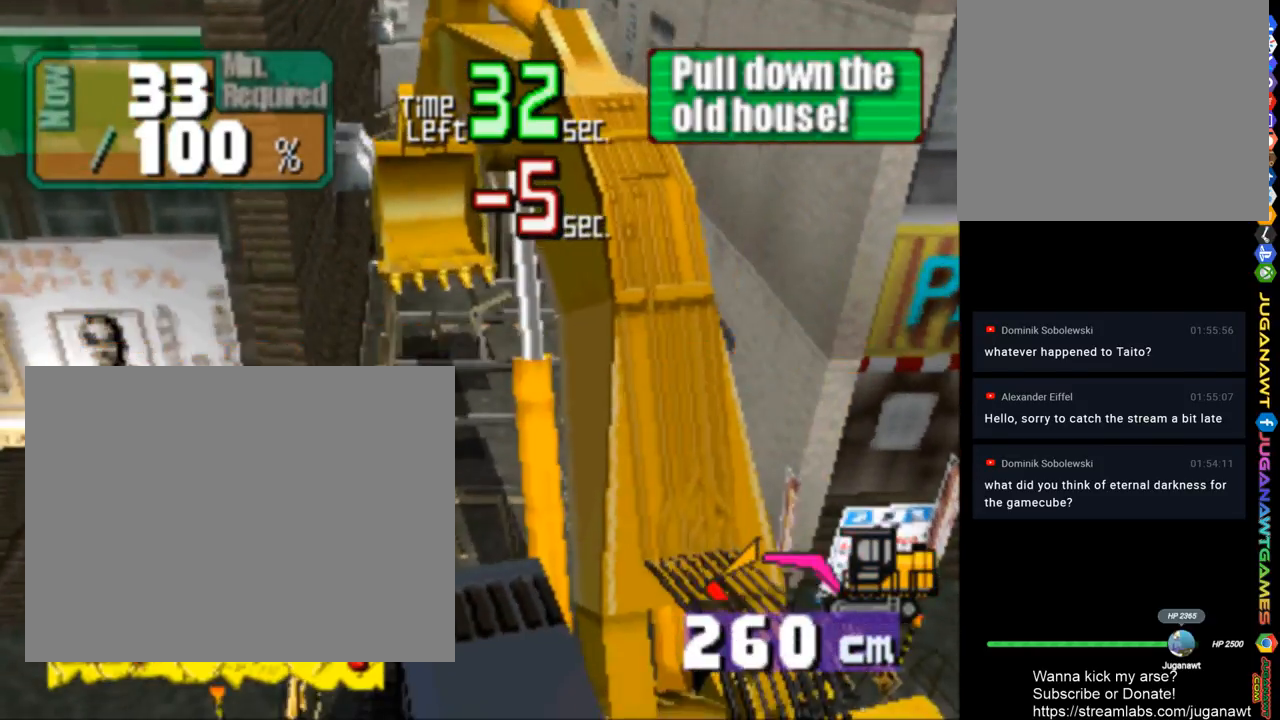
{"buttons": ["TRIANGLE", "DPAD_RIGHT"], "left_stick": "center", "right_stick": "center", "events": [[150, "DPAD_LEFT", "up"], [383, "DPAD_RIGHT", "down"]]}
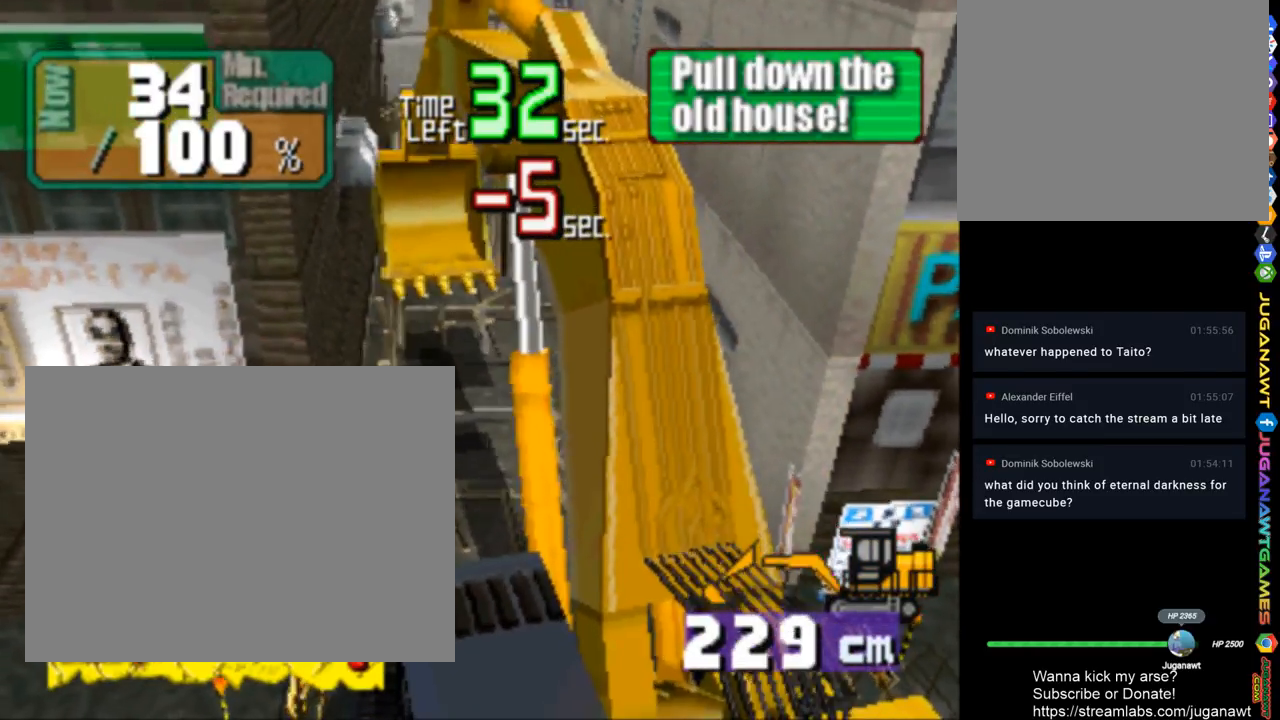
{"buttons": ["TRIANGLE", "DPAD_DOWN", "DPAD_LEFT"], "left_stick": "center", "right_stick": "center", "events": [[117, "DPAD_RIGHT", "up"], [283, "DPAD_DOWN", "down"], [417, "DPAD_LEFT", "down"]]}
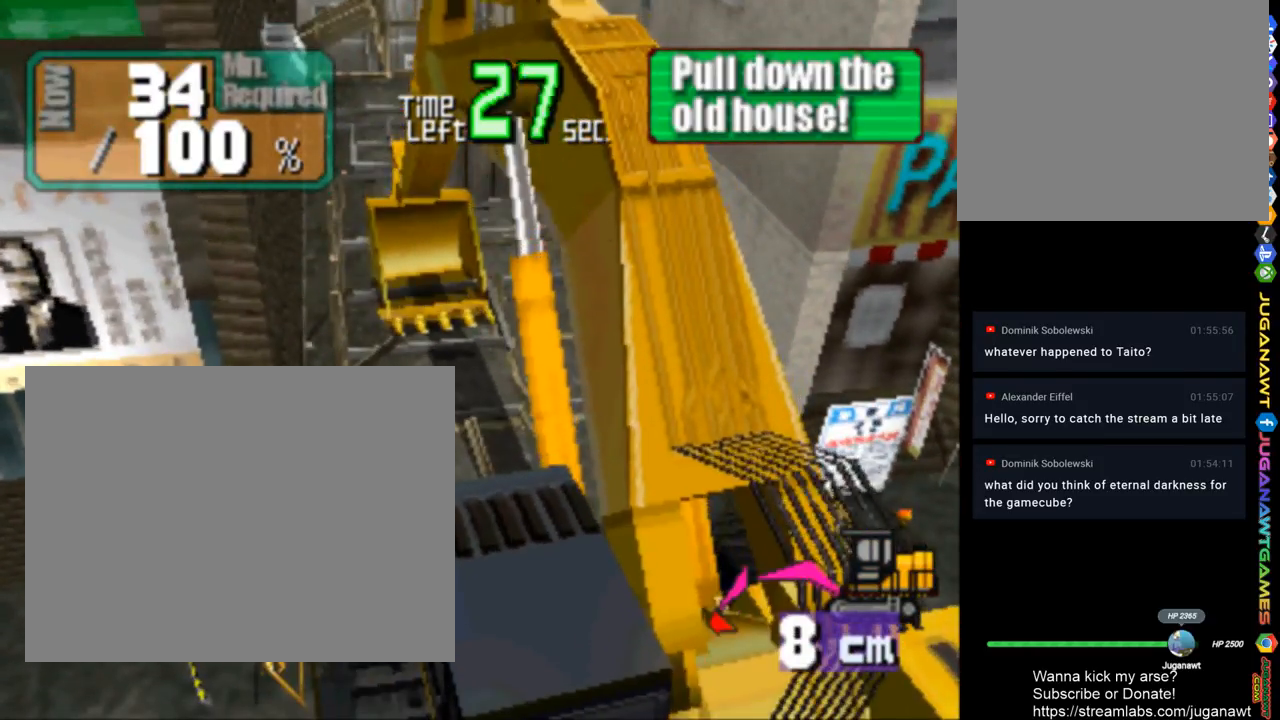
{"buttons": ["DPAD_LEFT"], "left_stick": "center", "right_stick": "center", "events": [[117, "DPAD_LEFT", "up"], [217, "TRIANGLE", "up"], [250, "DPAD_DOWN", "up"], [283, "DPAD_LEFT", "down"]]}
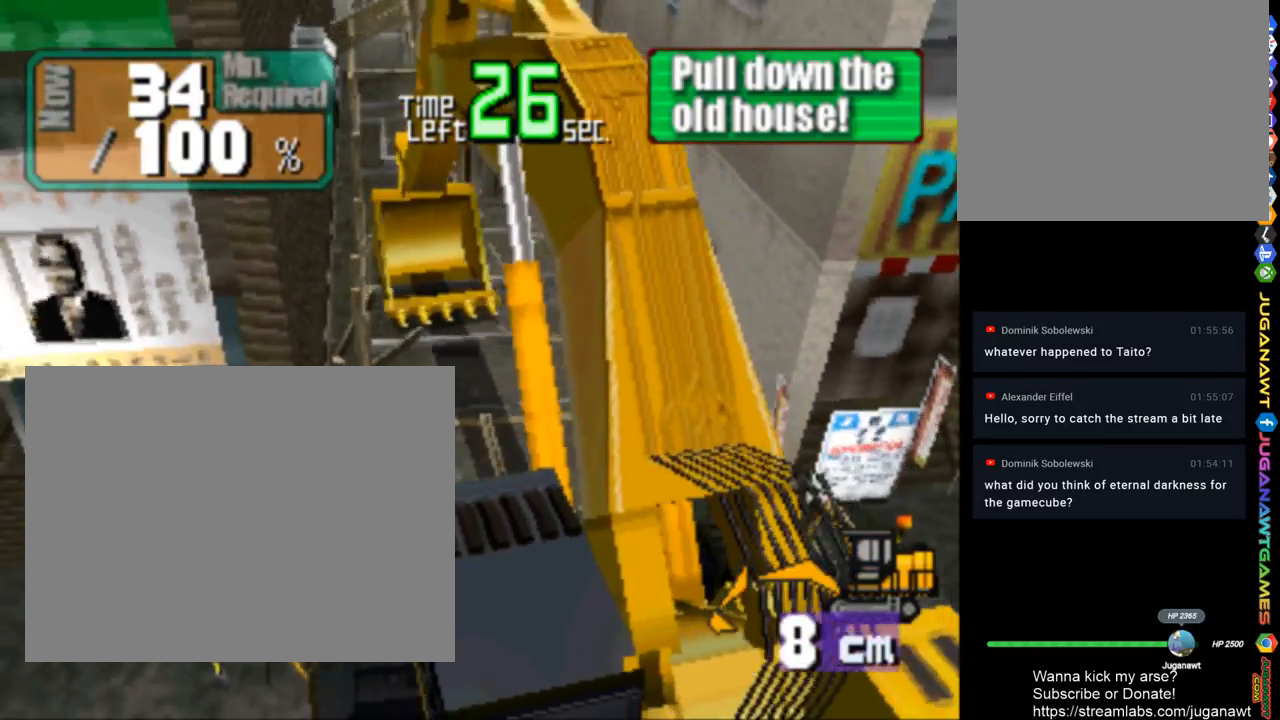
{"buttons": [], "left_stick": "center", "right_stick": "center", "events": [[83, "CROSS", "down"], [217, "DPAD_LEFT", "up"], [250, "CROSS", "up"]]}